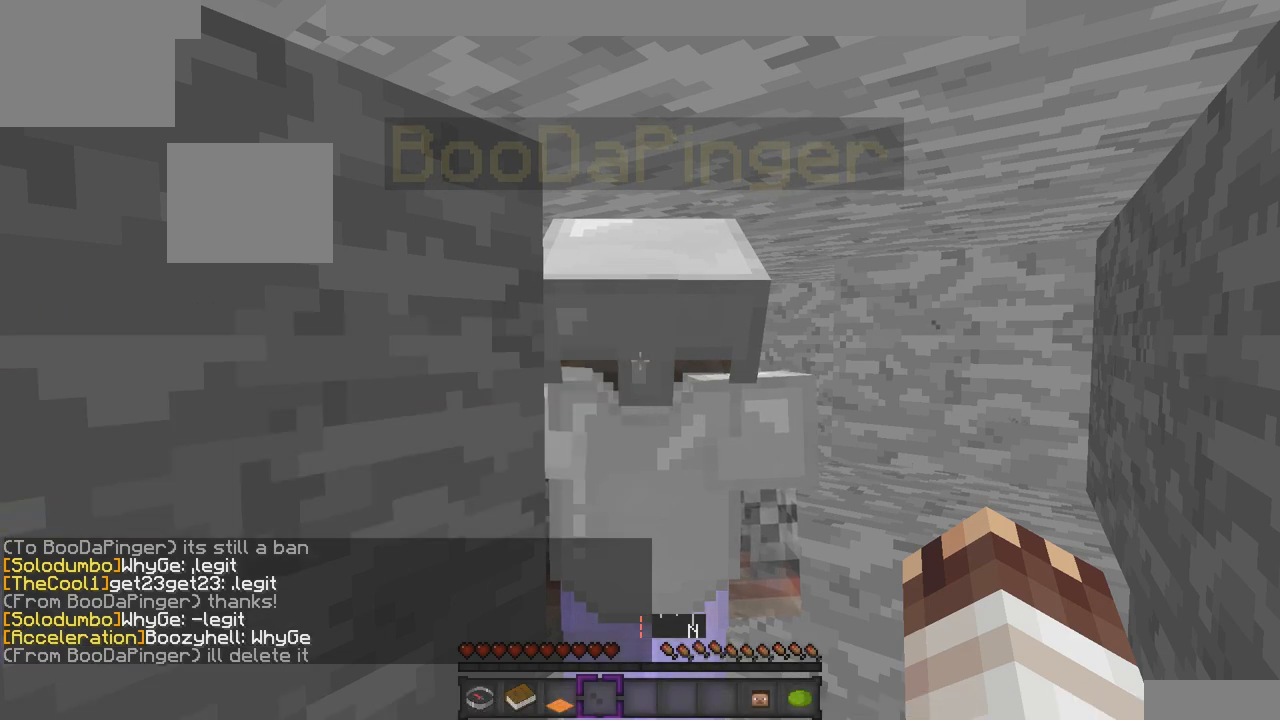
Gameplay with keyboard; each line is a JSON object with the keys held at the frame after it. "events" lists presses ("down") and releases ("up") of "a", "d", "s" and "w" between this image and that frame as [ms after this image, input, new state], when the widget could be followed in between. No other keys are recorded. Mouse input is not recorded.
{"keys": [], "events": []}
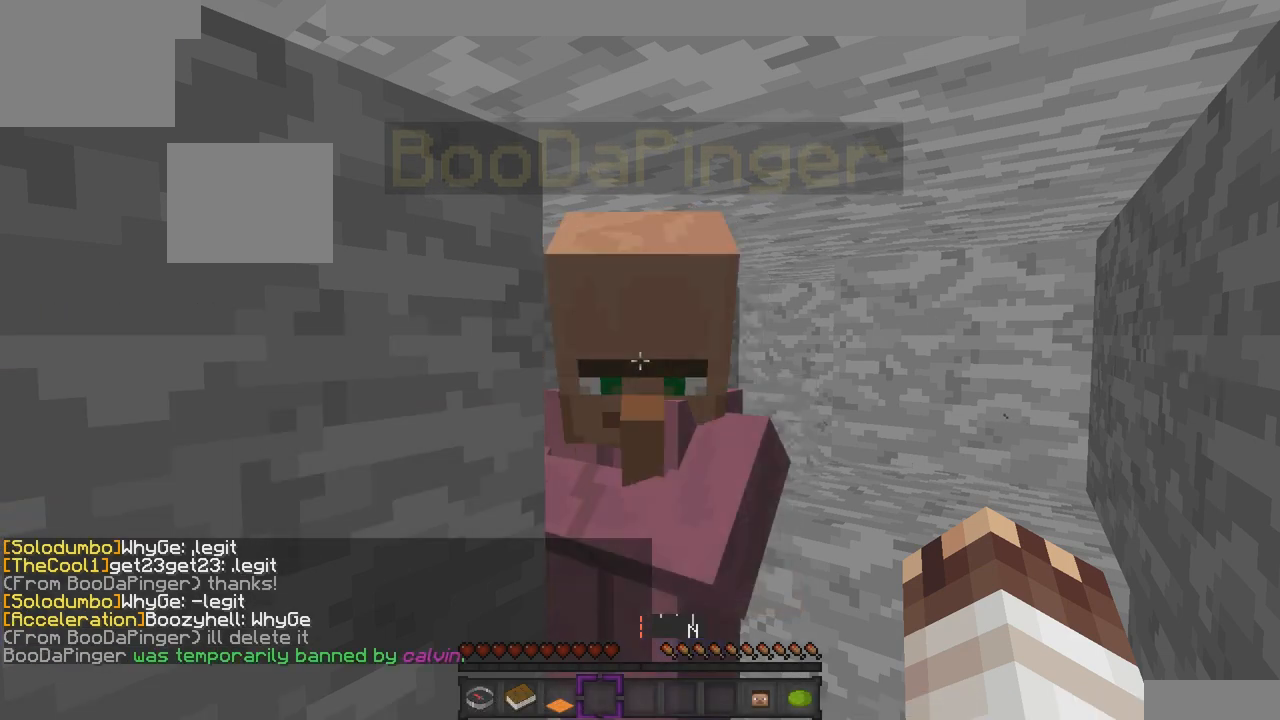
{"keys": [], "events": []}
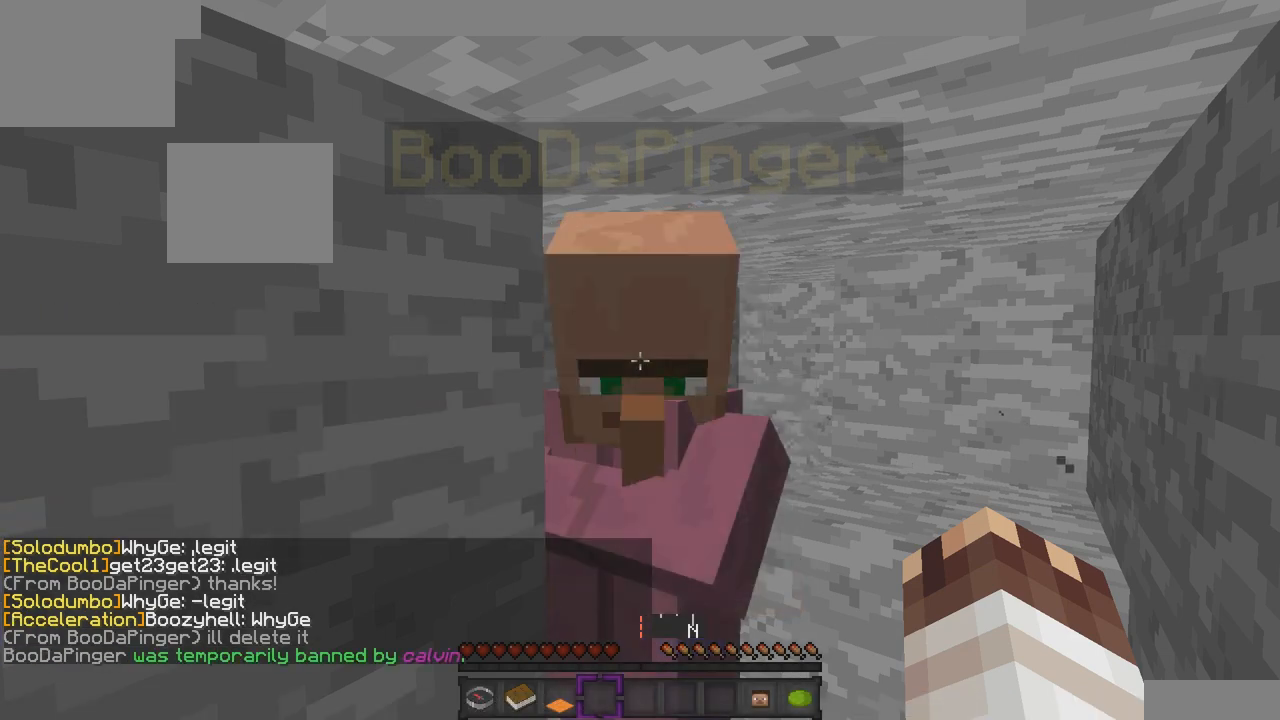
{"keys": [], "events": []}
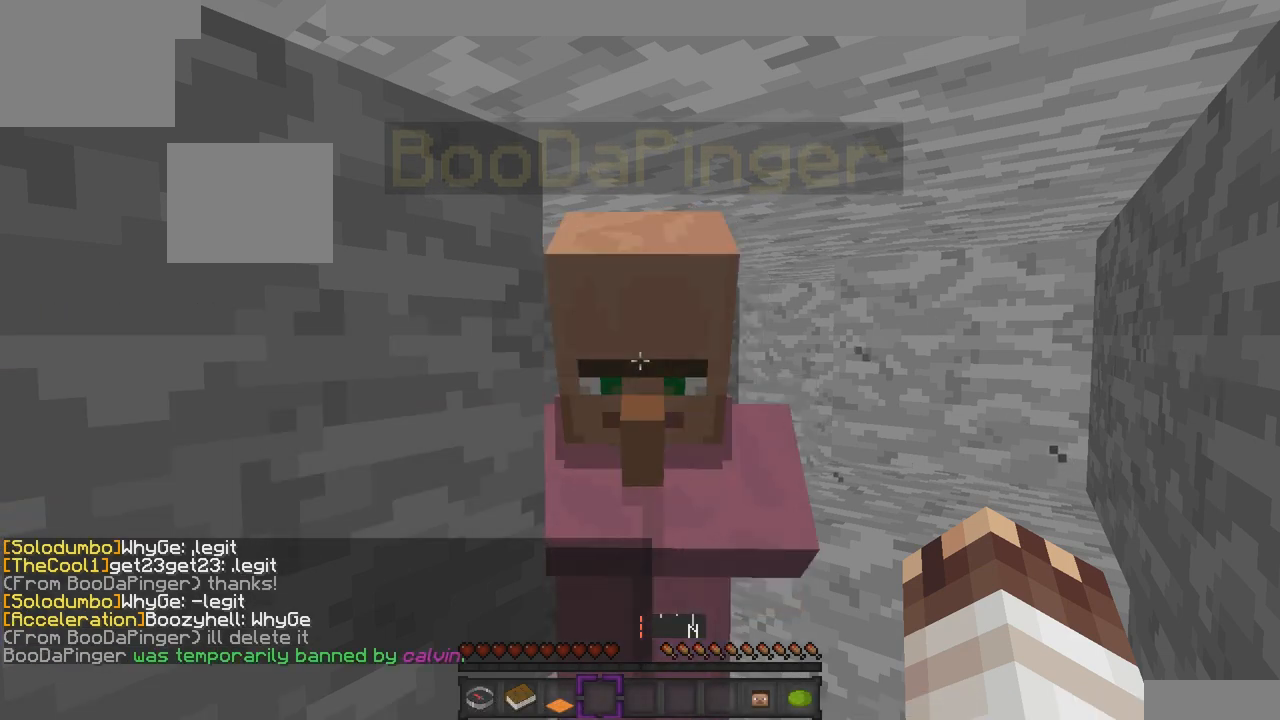
{"keys": [], "events": []}
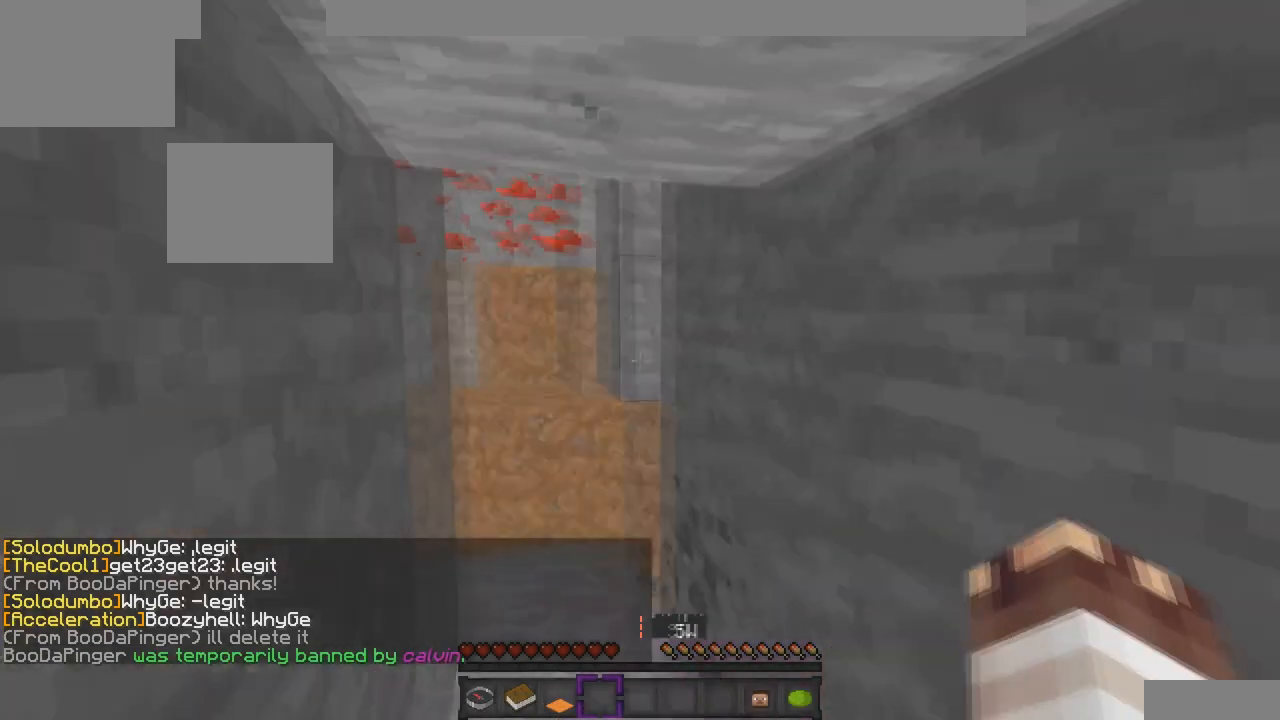
{"keys": ["w"], "events": [[200, "w", "down"]]}
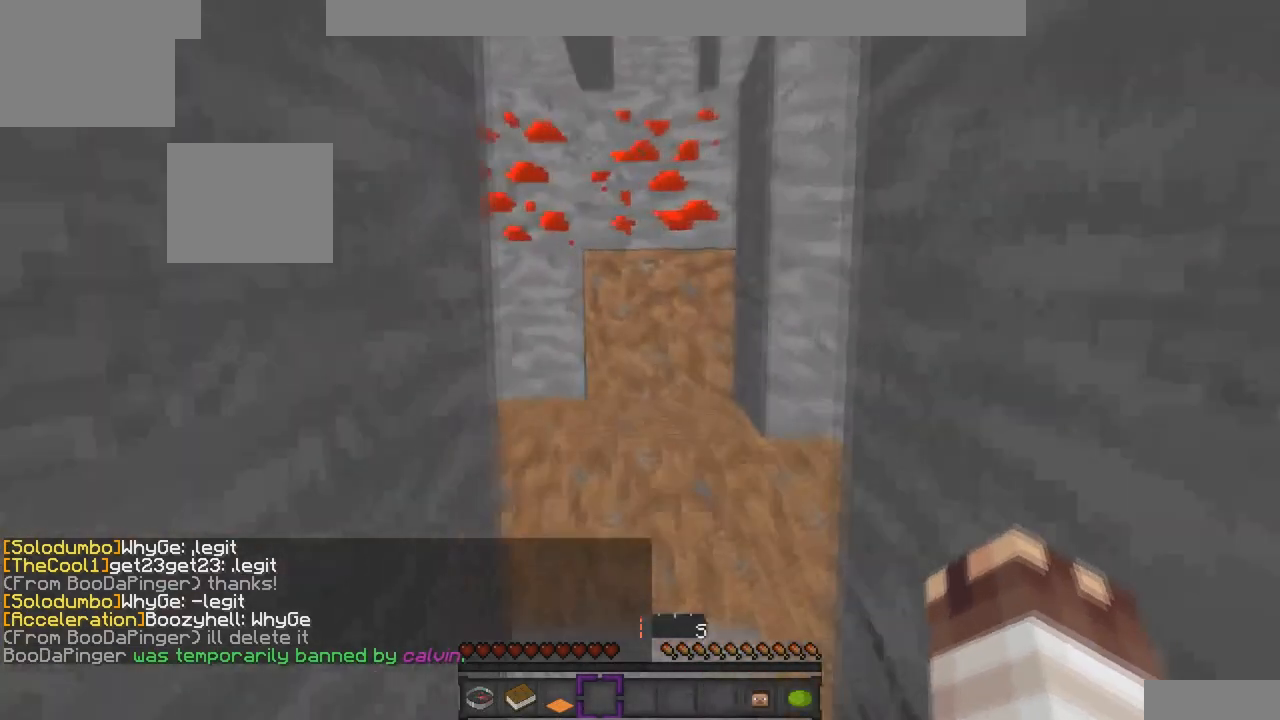
{"keys": ["w"], "events": []}
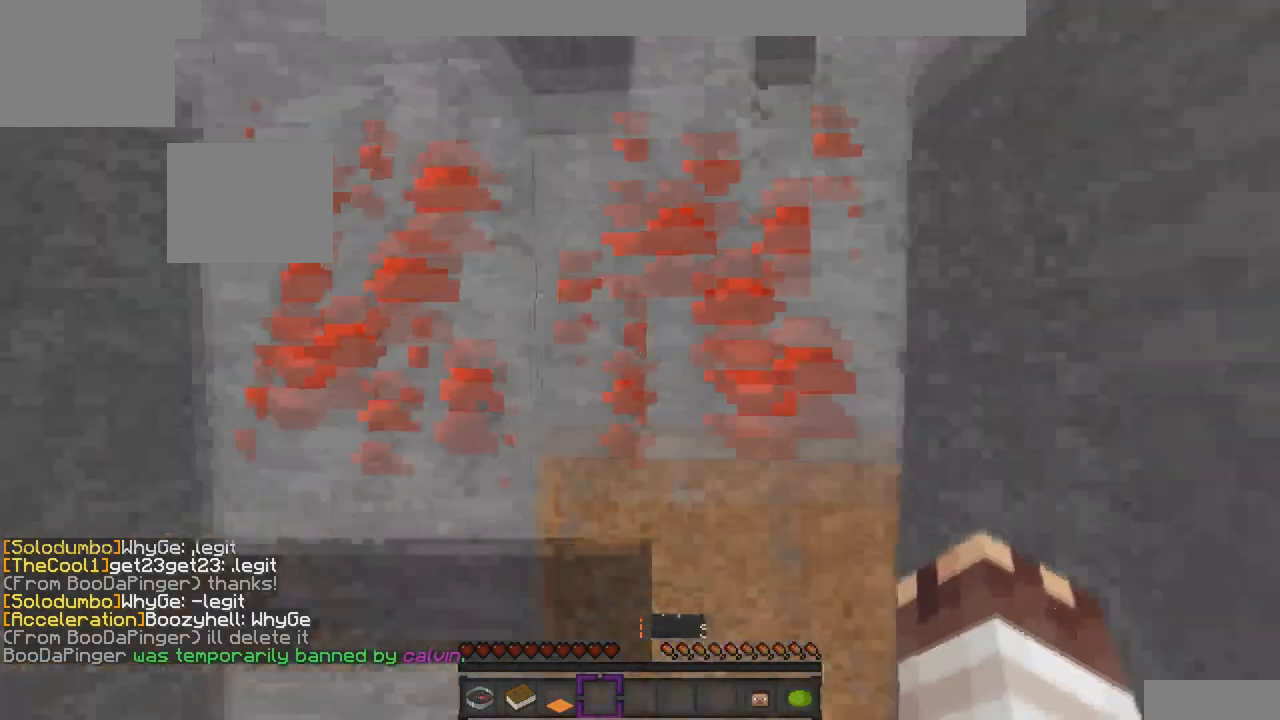
{"keys": ["w"], "events": [[67, "d", "down"], [233, "d", "up"]]}
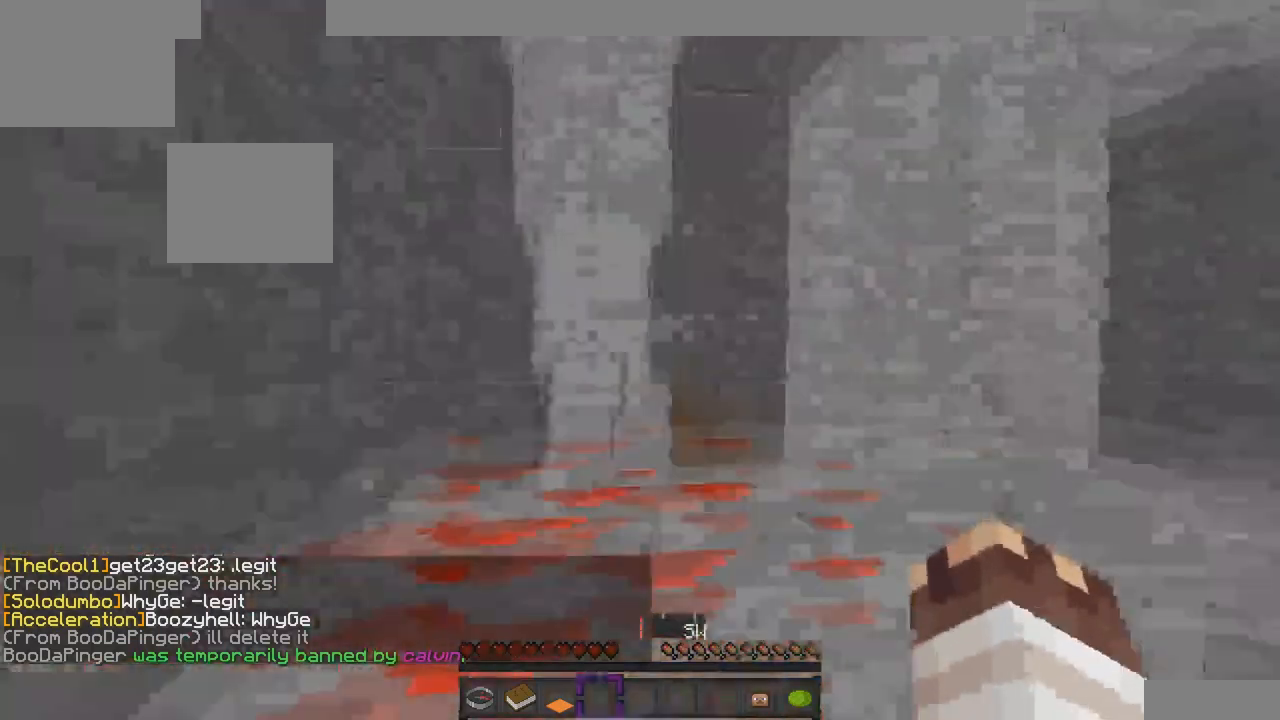
{"keys": ["w"], "events": []}
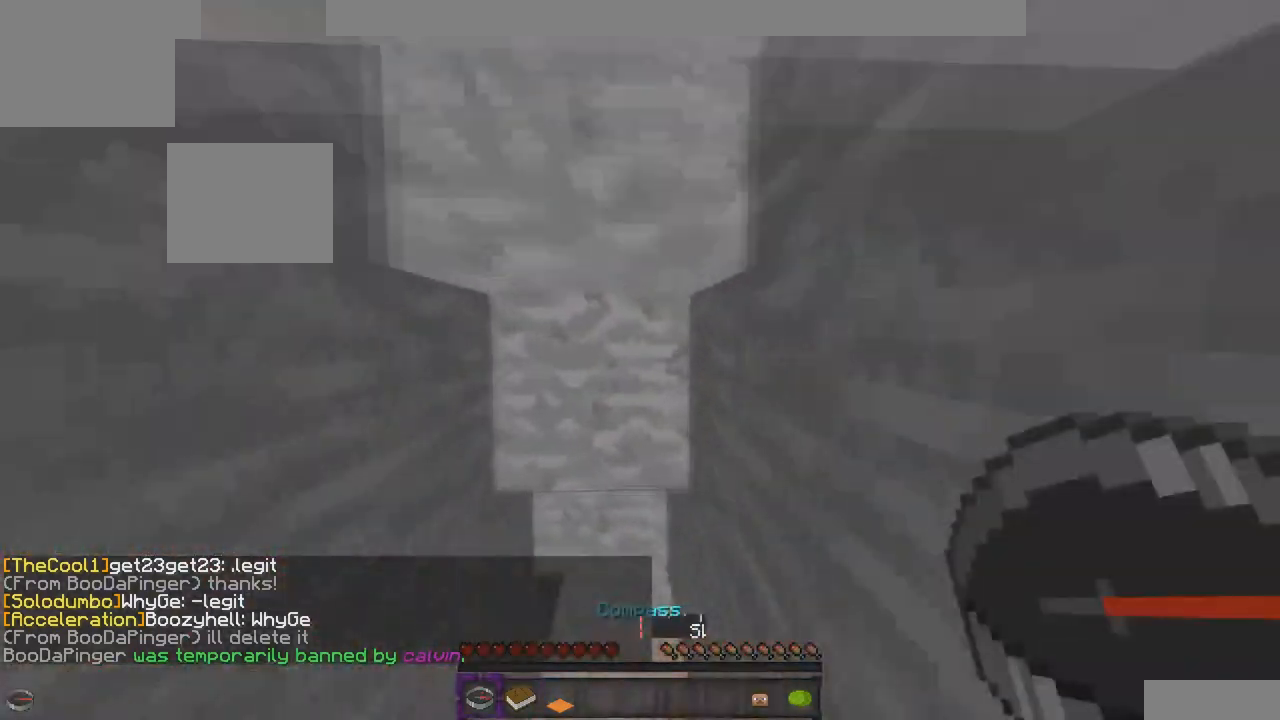
{"keys": [], "events": [[200, "w", "up"]]}
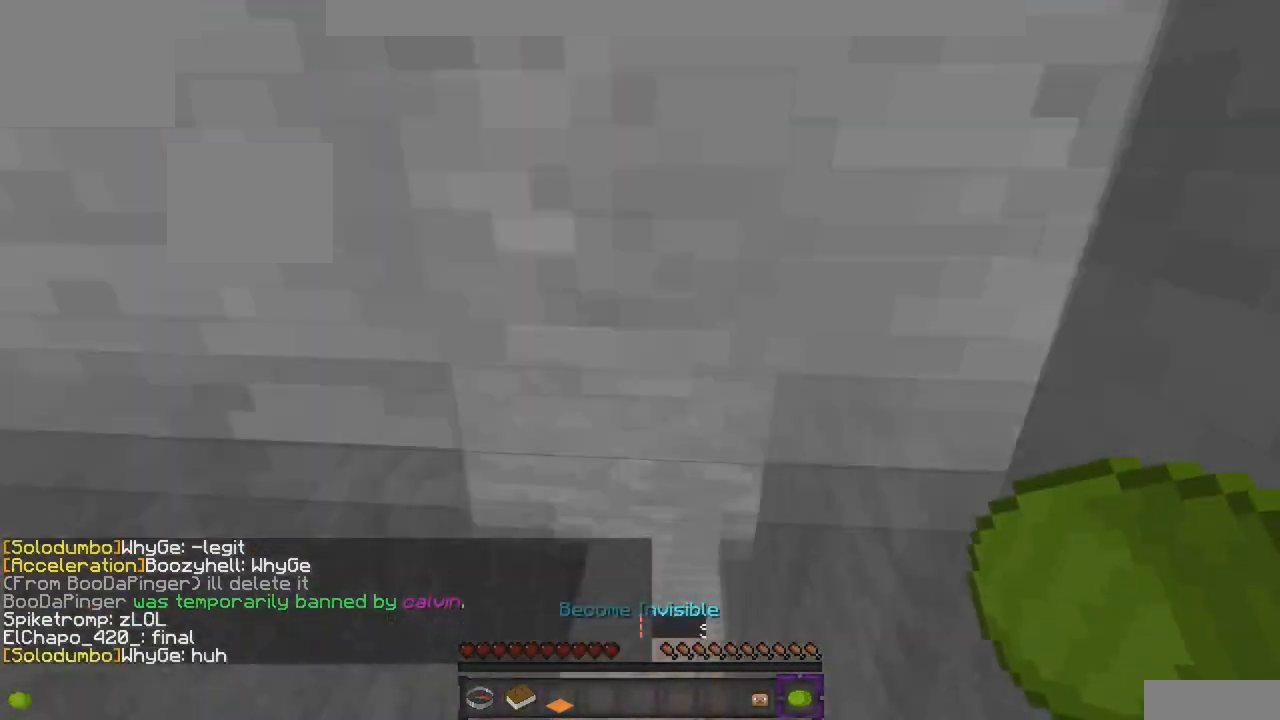
{"keys": ["w"], "events": [[67, "w", "down"]]}
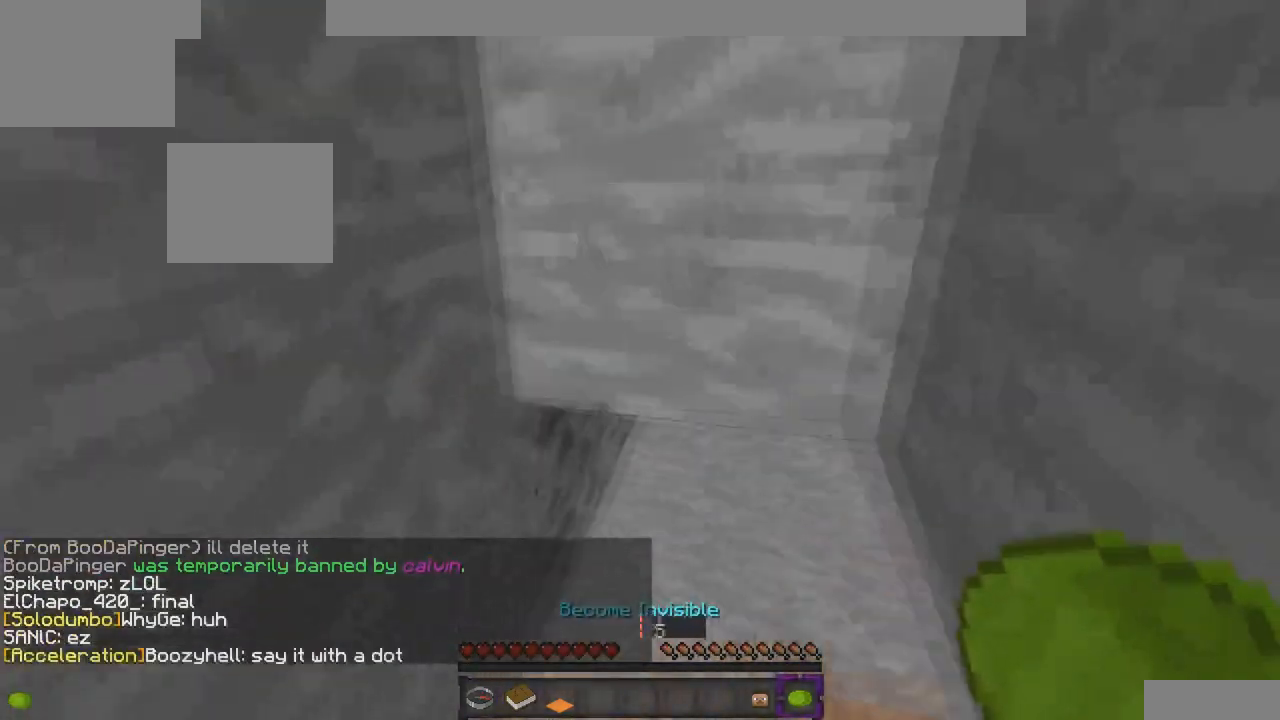
{"keys": ["d", "w"], "events": [[400, "d", "down"]]}
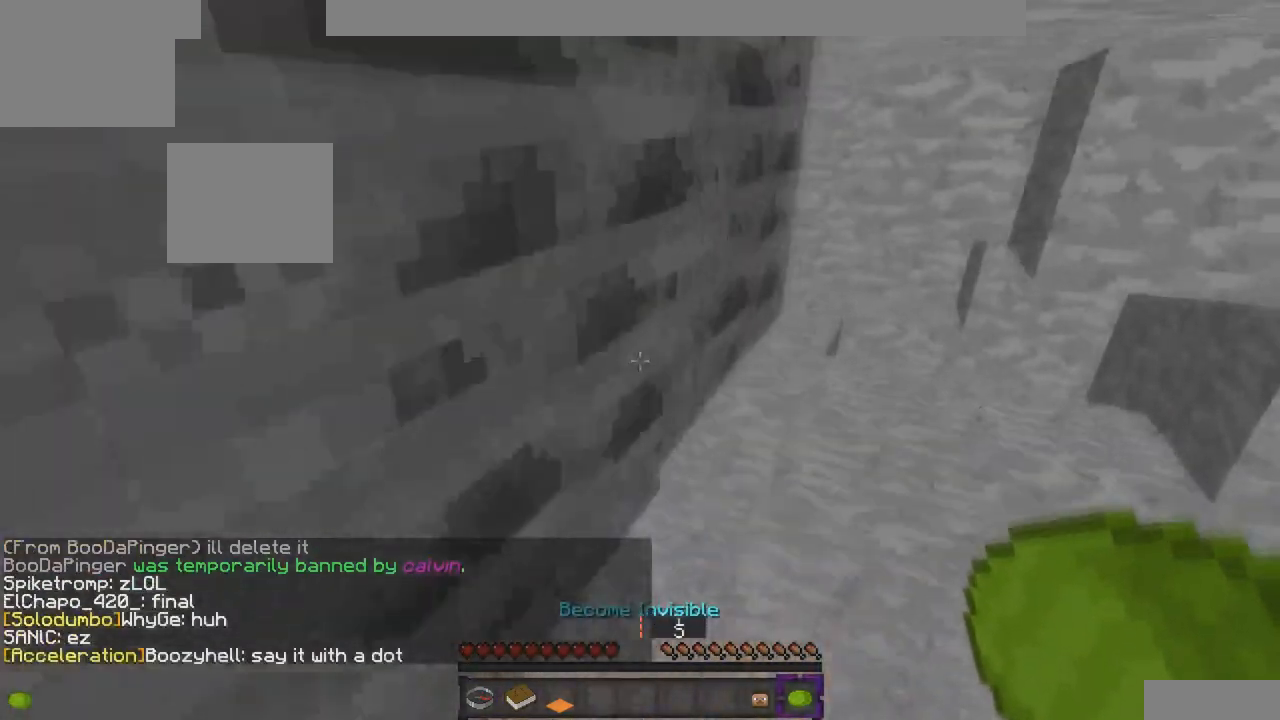
{"keys": ["w"], "events": [[467, "d", "up"]]}
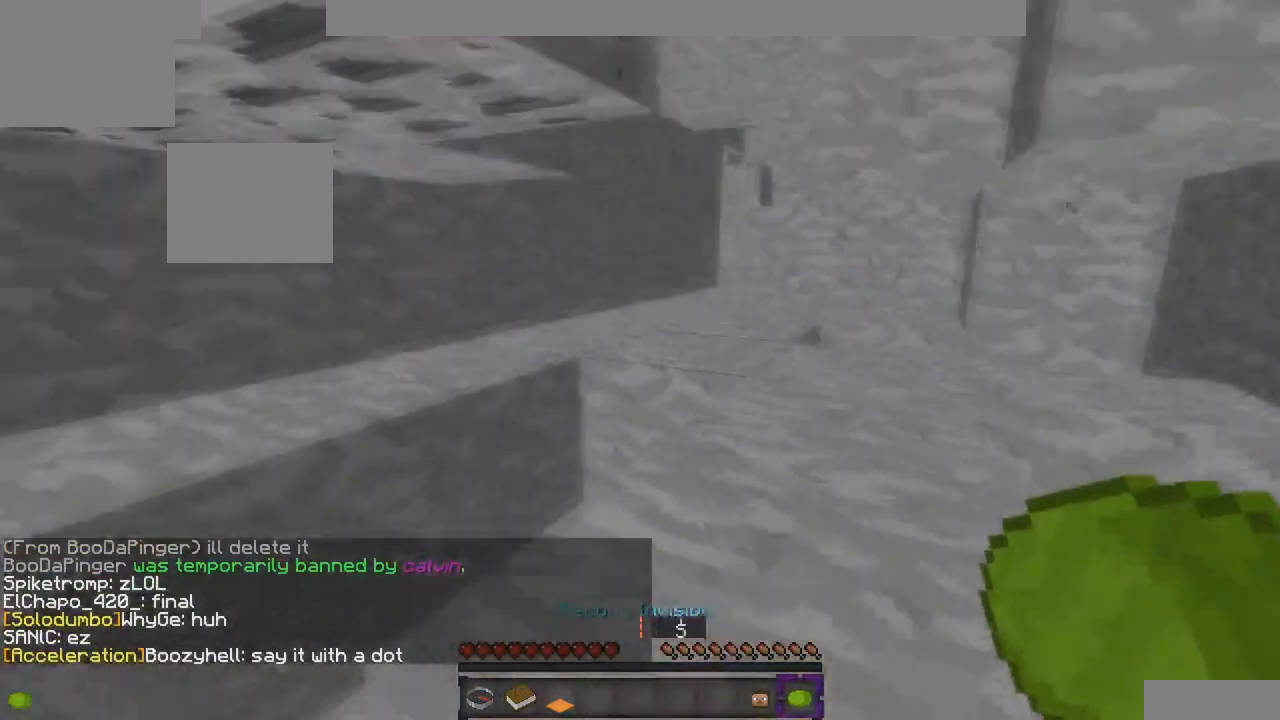
{"keys": ["d", "w"], "events": [[267, "d", "down"]]}
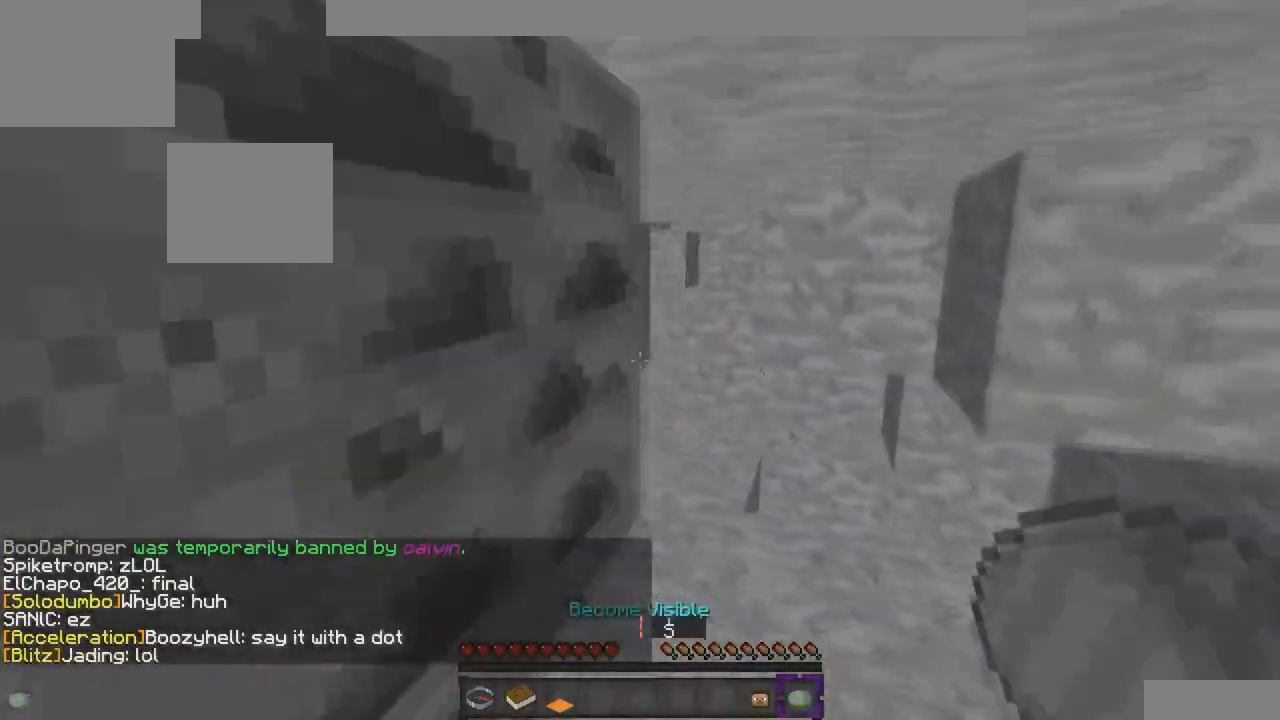
{"keys": [], "events": [[33, "d", "up"], [200, "w", "up"]]}
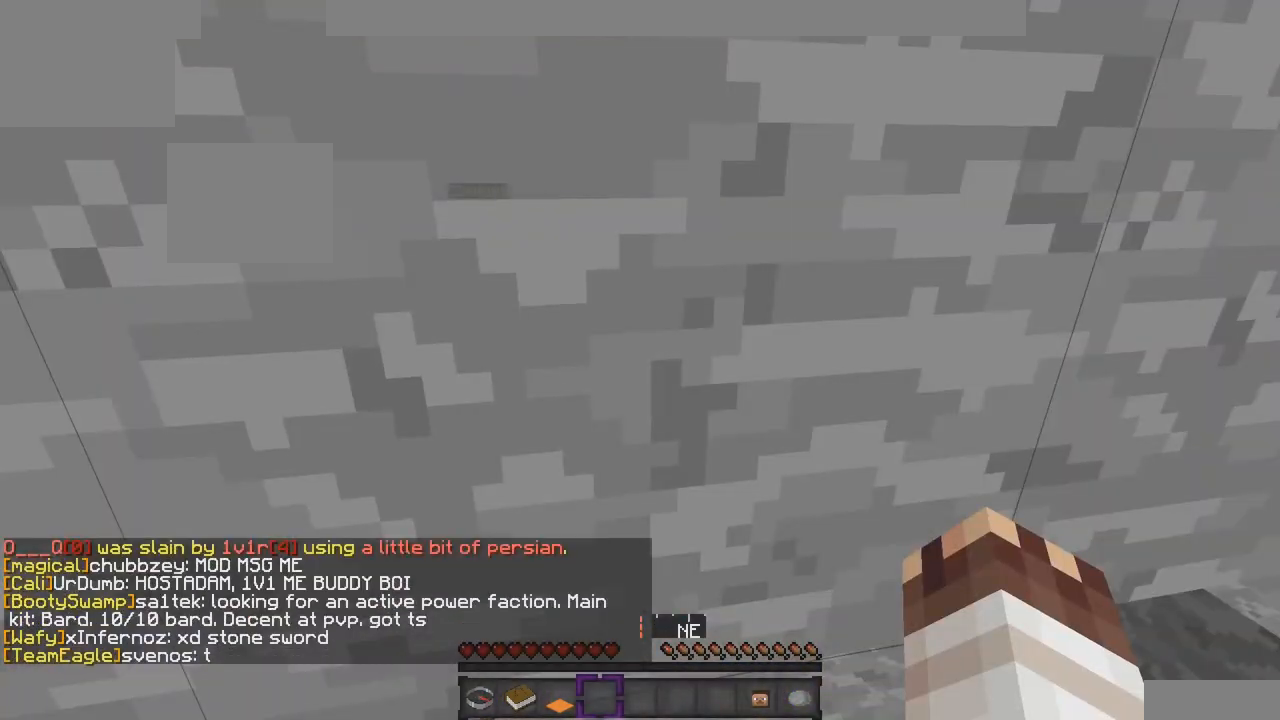
{"keys": [], "events": []}
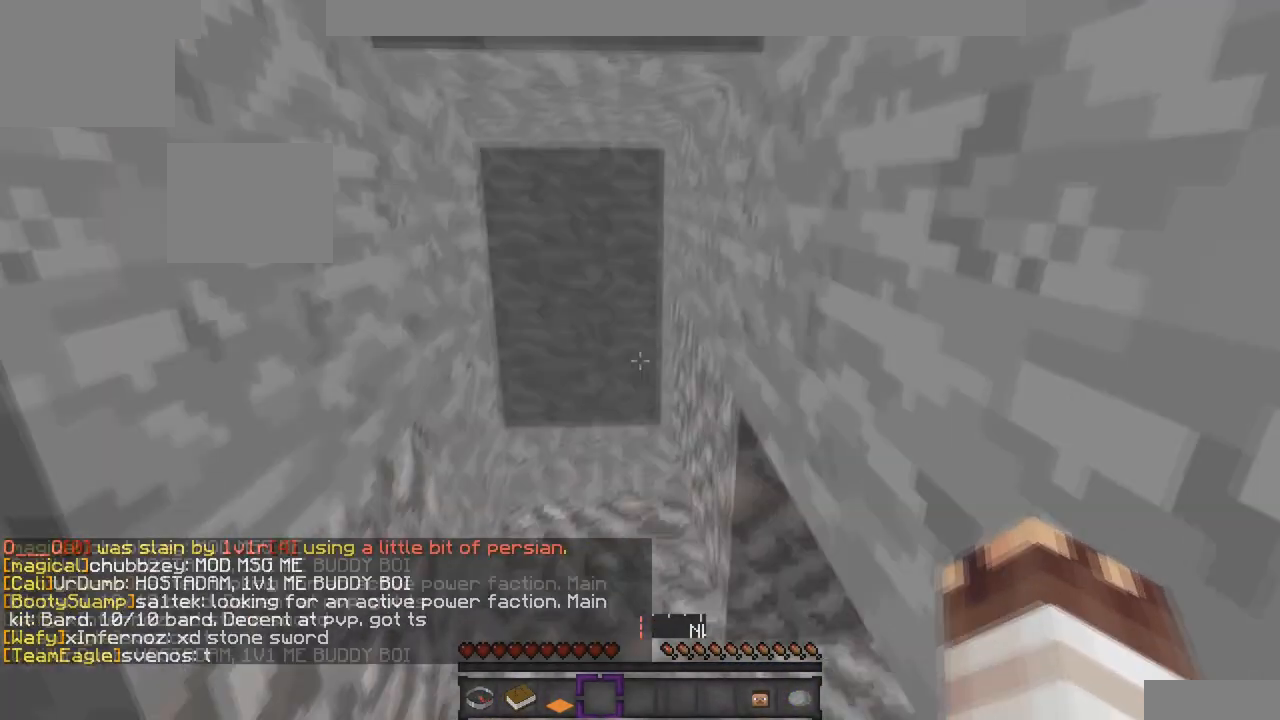
{"keys": ["s"], "events": [[300, "s", "down"]]}
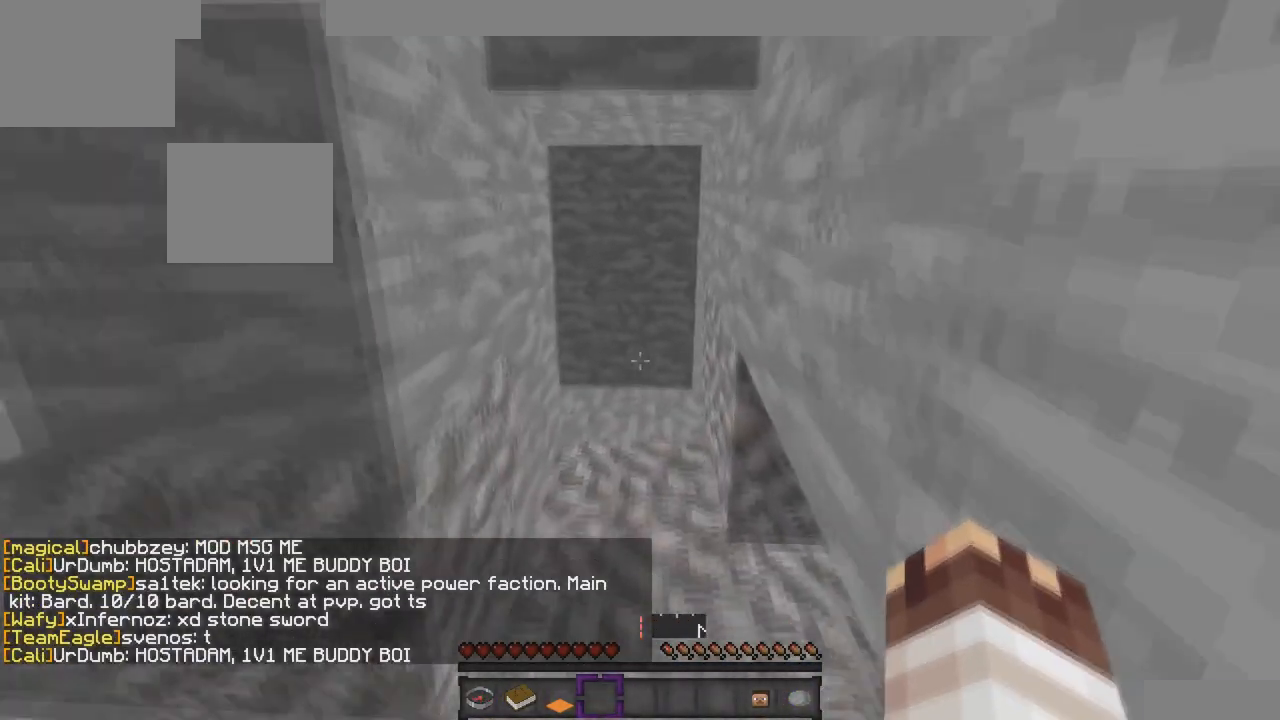
{"keys": ["w"], "events": [[267, "d", "down"], [267, "s", "up"], [433, "d", "up"], [467, "w", "down"]]}
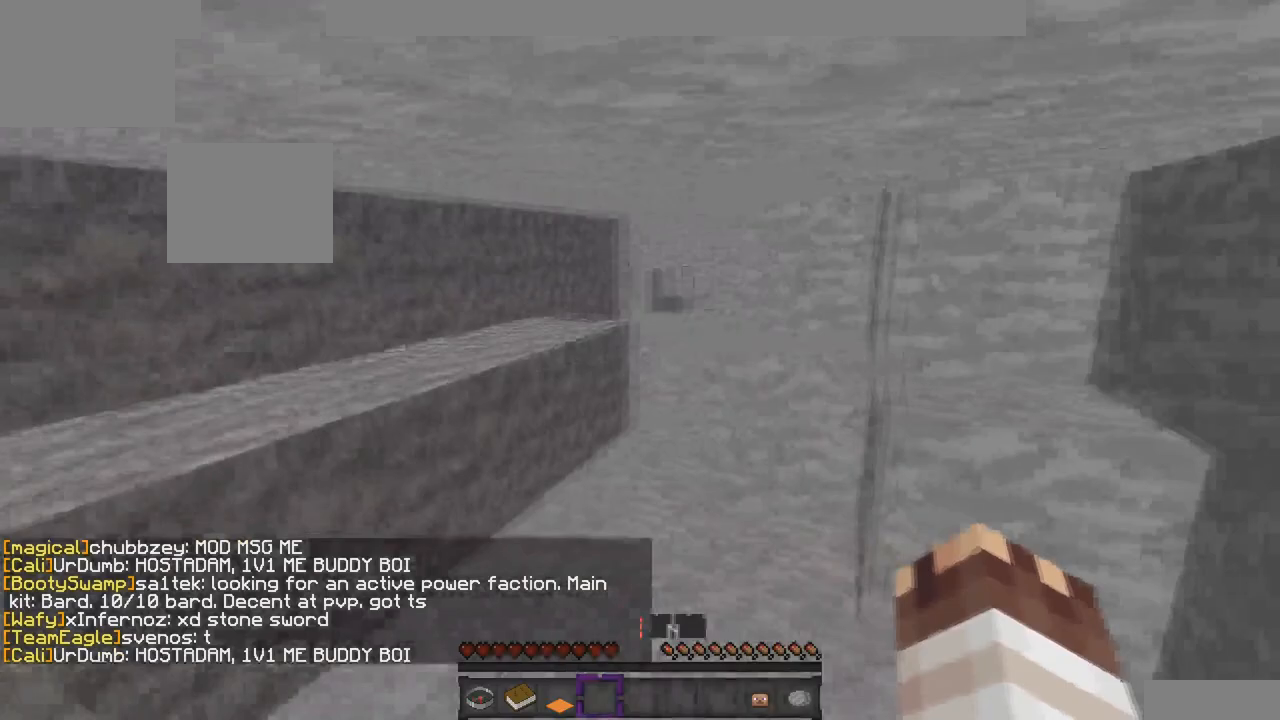
{"keys": ["w"], "events": []}